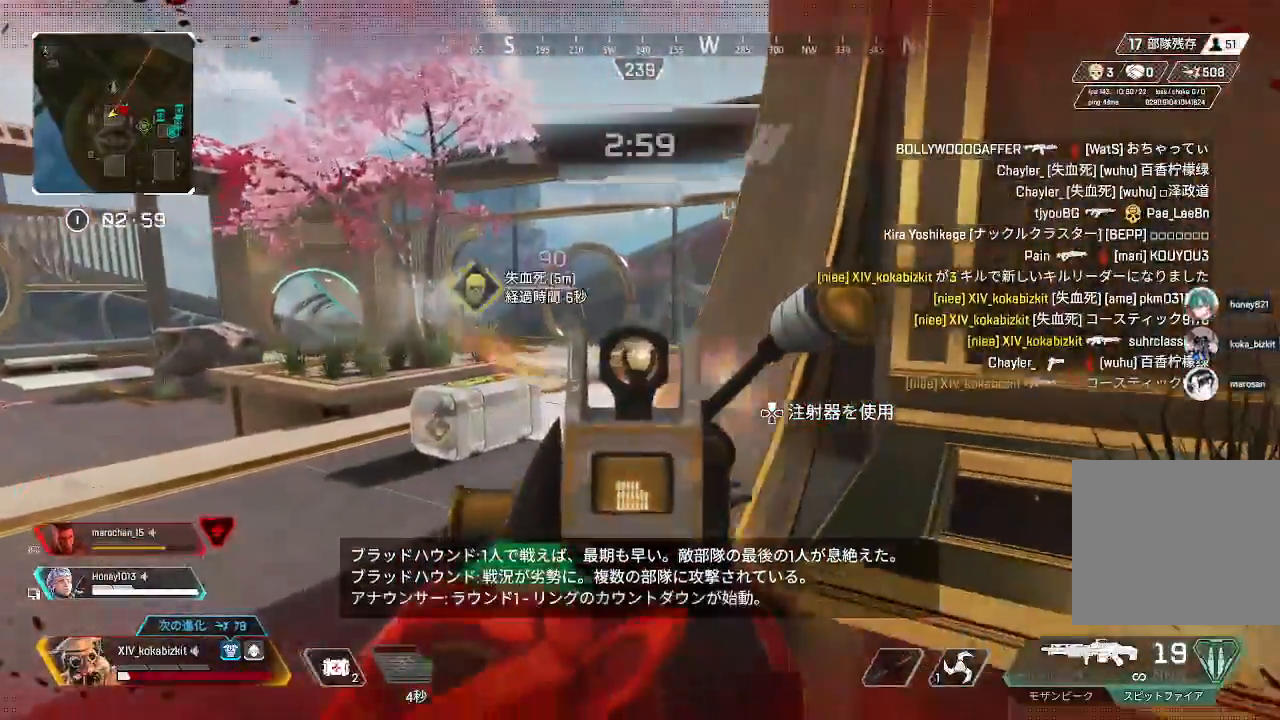
Gameplay with a controller (PlayStation layout); each line is a JSON object with the inputs held at the frame after it. "events" lists button and stick changes between this image and that frame as [ms after this image, input, new state], when the widget could be followed in between. Not read: L3 R3 SELECT.
{"buttons": ["L2"], "left_stick": "left", "right_stick": "right"}
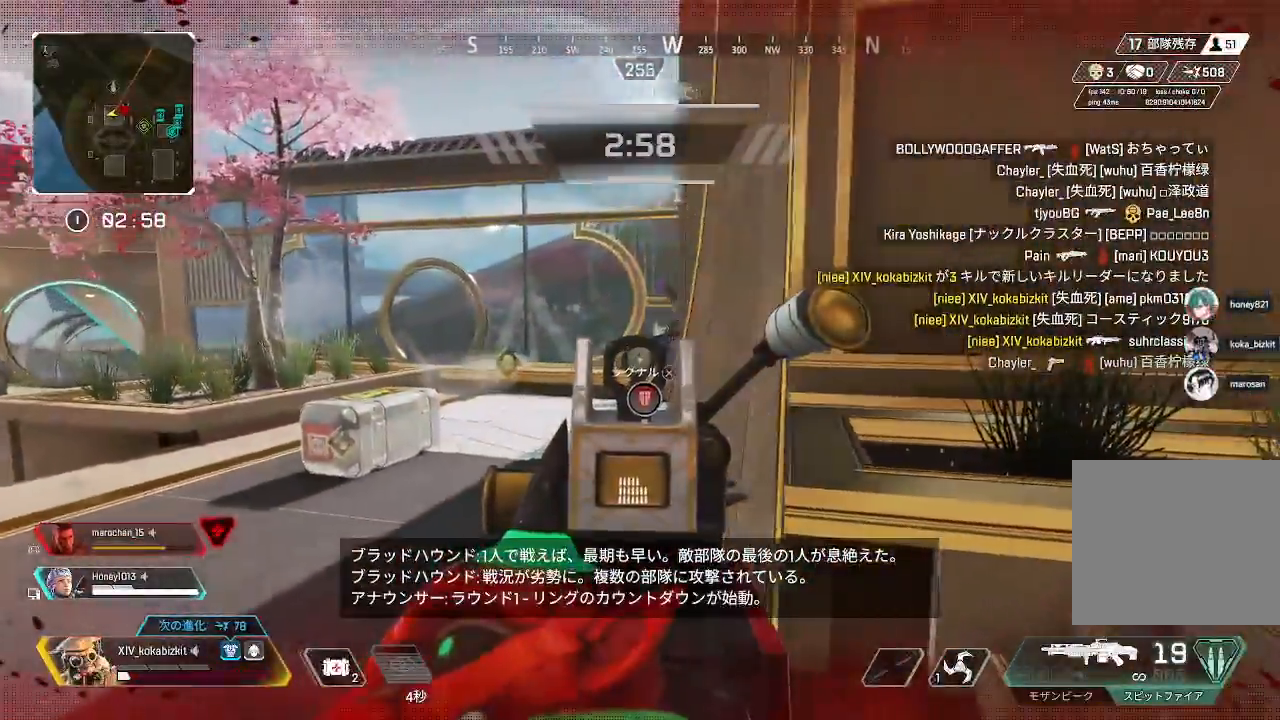
{"buttons": ["L2", "R1"], "left_stick": "down-right", "right_stick": "down"}
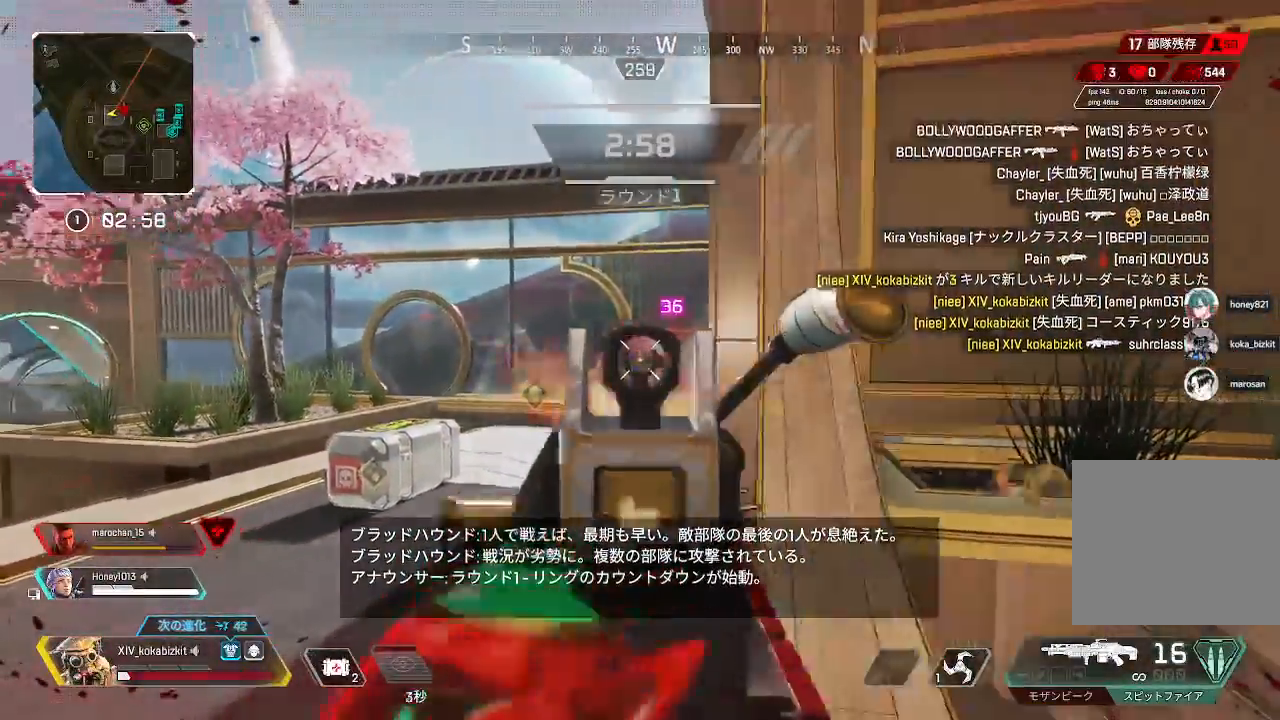
{"buttons": [], "left_stick": "down-right", "right_stick": "left", "events": [[67, "right_stick", "down-left"], [83, "left_stick", "down-left"], [200, "right_stick", "center"], [217, "left_stick", "down-right"], [317, "right_stick", "left"], [433, "L2", "up"], [433, "R1", "up"]]}
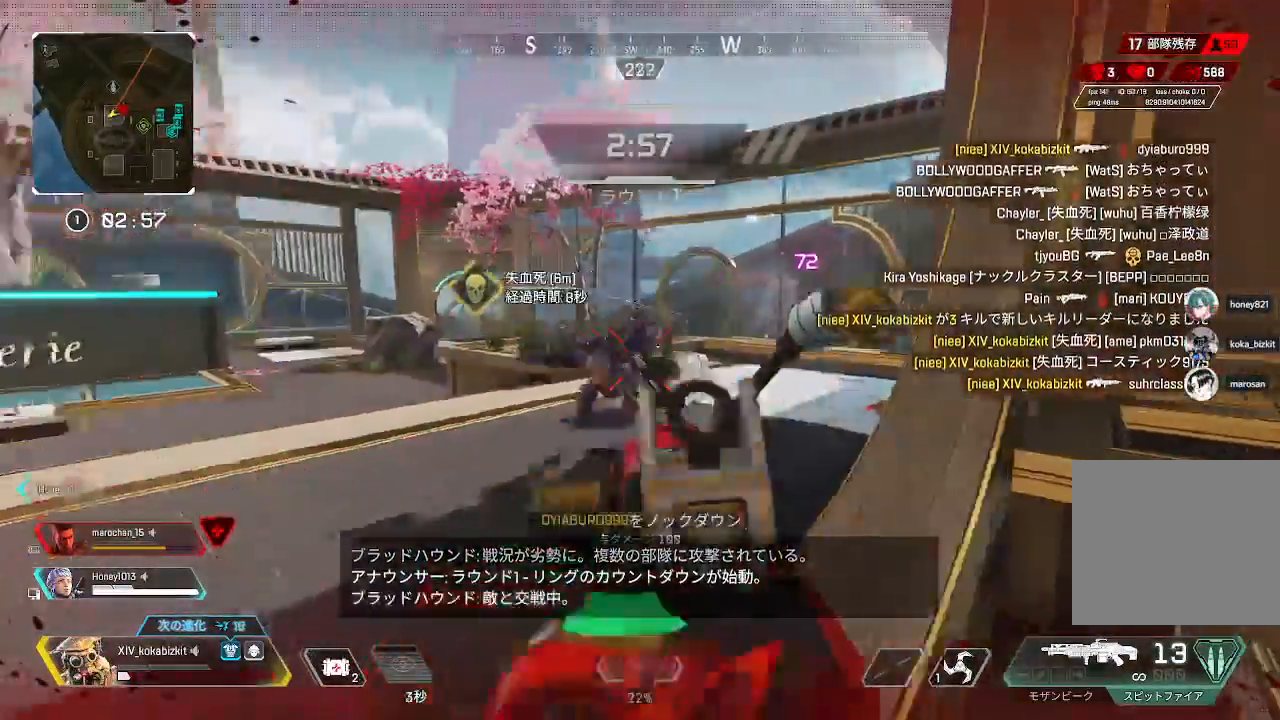
{"buttons": [], "left_stick": "right", "right_stick": "left", "events": [[33, "right_stick", "center"], [67, "R2", "down"], [83, "left_stick", "up-right"], [150, "right_stick", "left"], [167, "R2", "up"], [217, "right_stick", "center"], [233, "R2", "down"], [267, "right_stick", "up"], [283, "R1", "down"], [333, "R1", "up"], [350, "R2", "up"], [350, "right_stick", "center"], [417, "left_stick", "right"], [417, "right_stick", "left"]]}
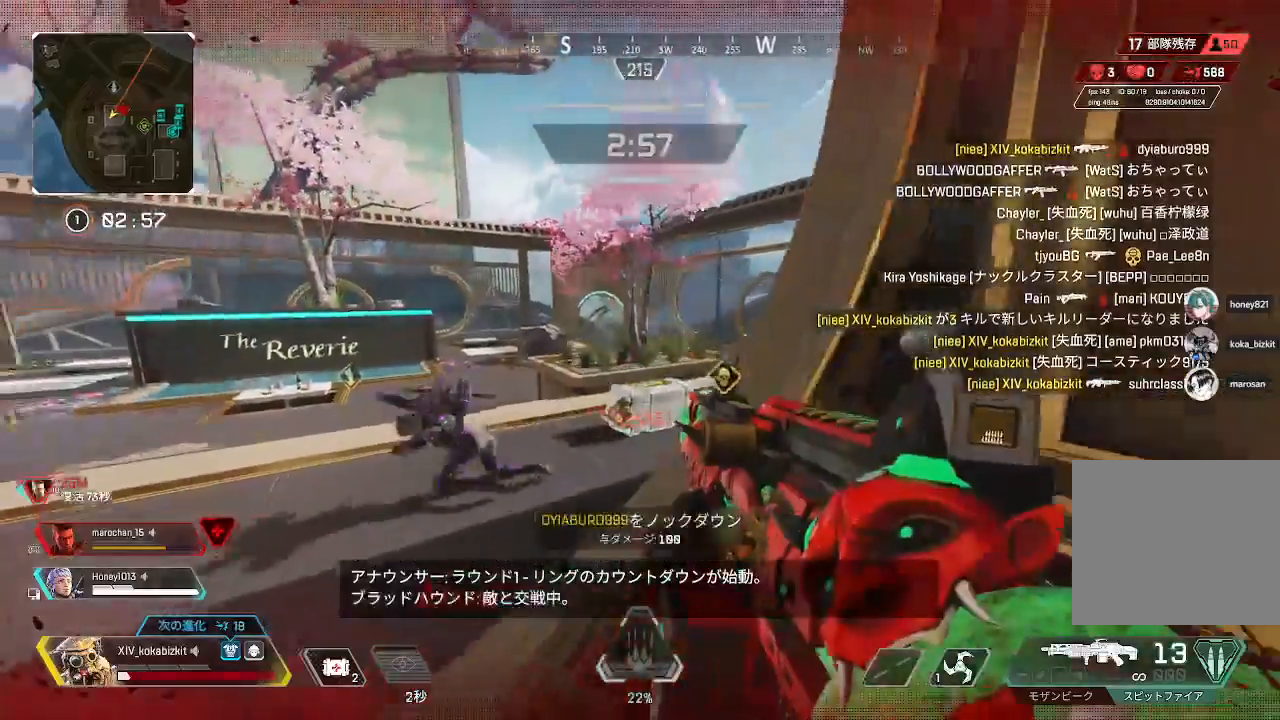
{"buttons": [], "left_stick": "up", "right_stick": "center", "events": [[317, "right_stick", "center"], [350, "L1", "down"], [417, "L1", "up"], [417, "left_stick", "up"]]}
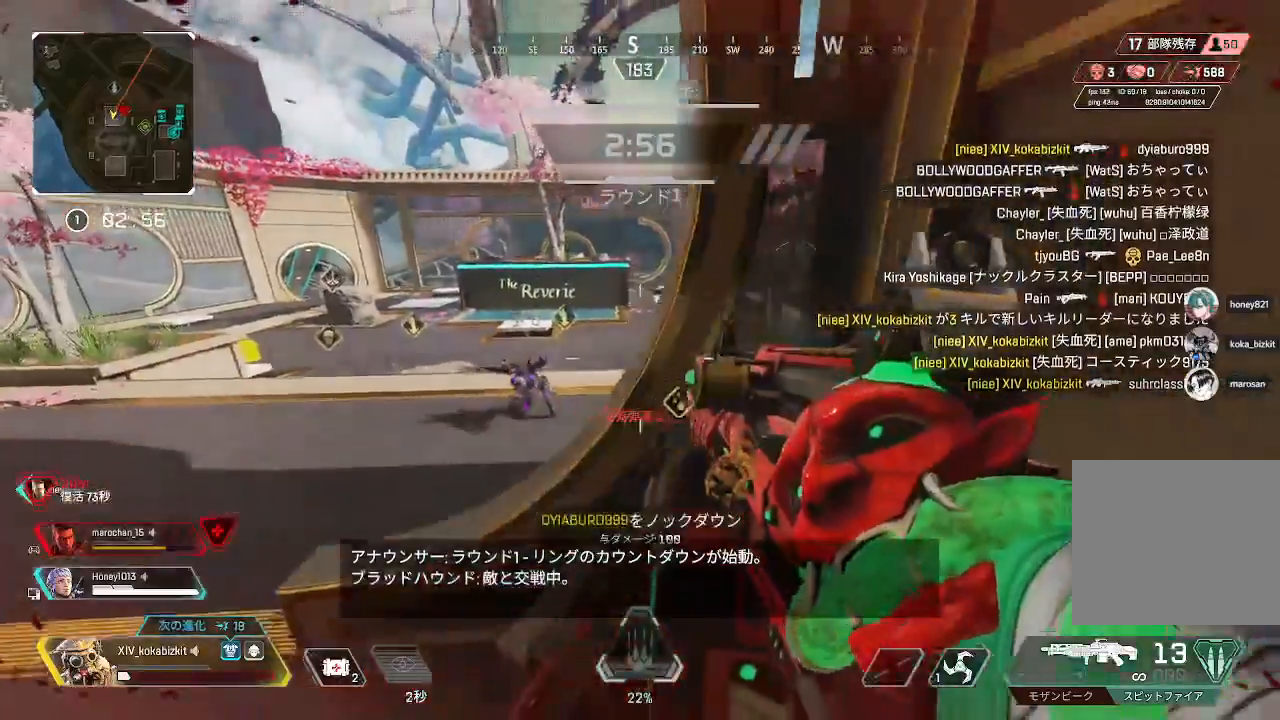
{"buttons": [], "left_stick": "up-left", "right_stick": "center", "events": [[17, "TRIANGLE", "down"], [67, "TRIANGLE", "up"], [117, "left_stick", "up-left"], [350, "SQUARE", "down"], [450, "SQUARE", "up"]]}
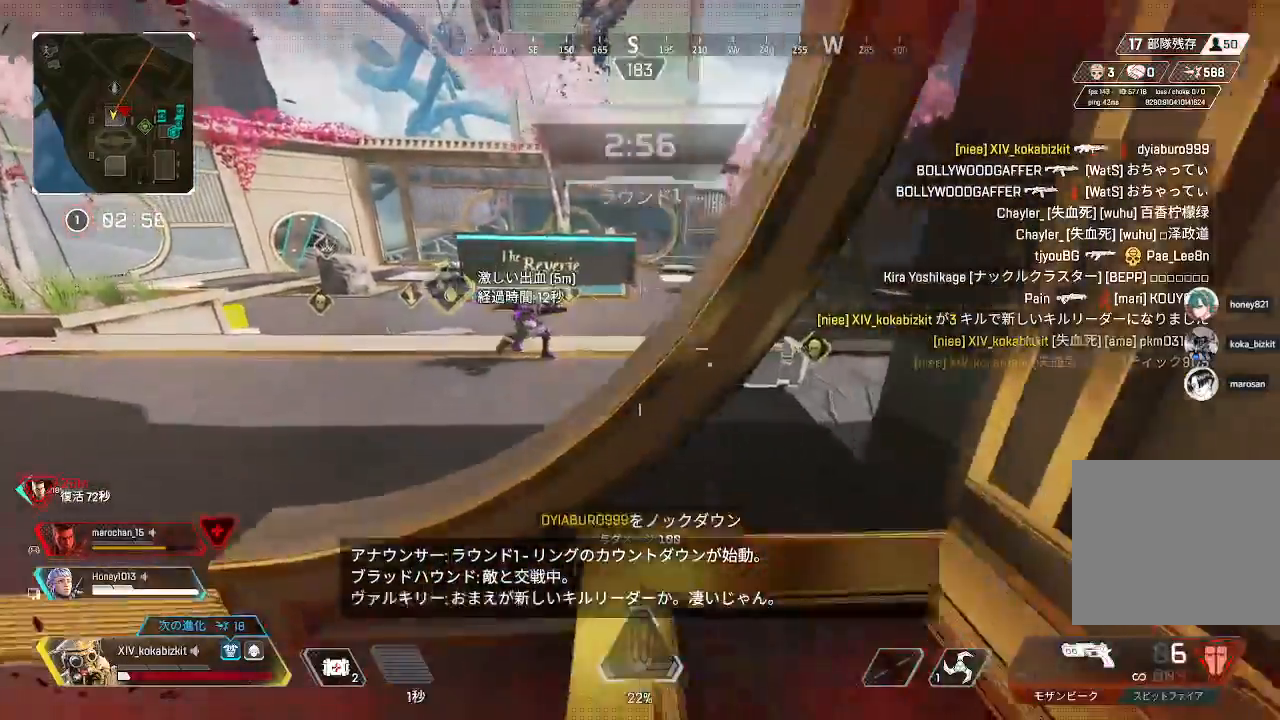
{"buttons": [], "left_stick": "up-left", "right_stick": "up"}
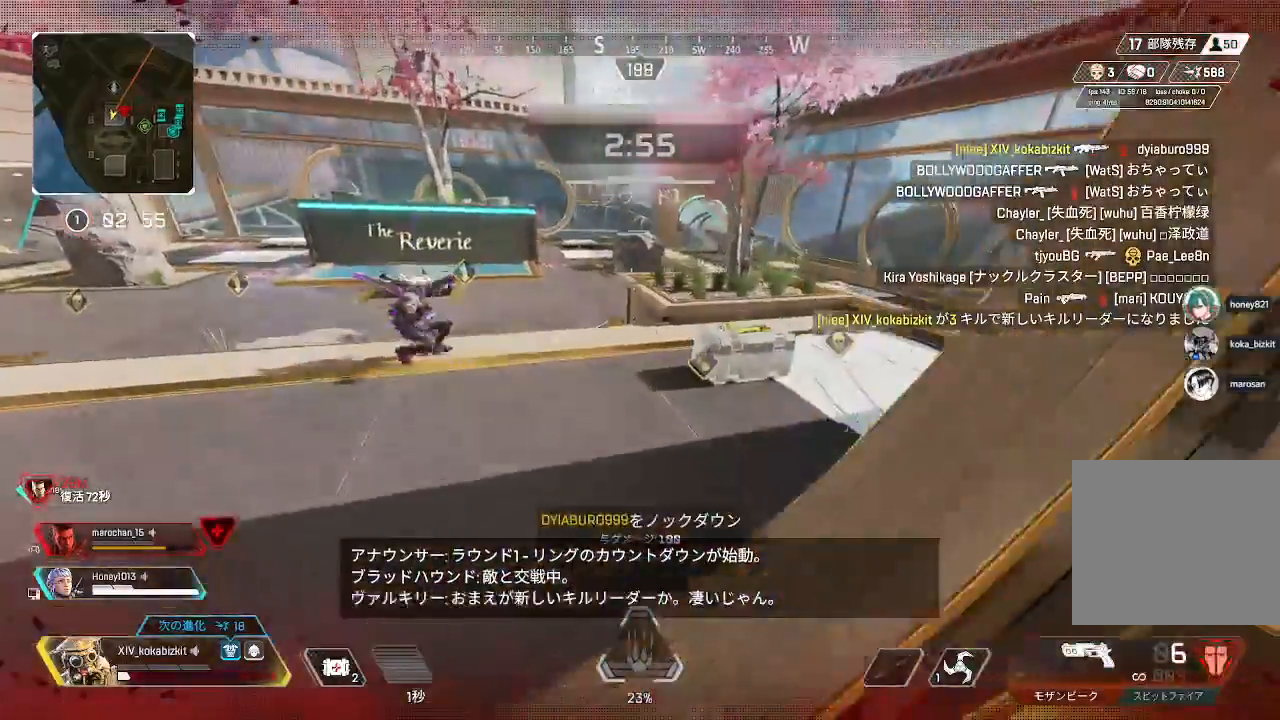
{"buttons": [], "left_stick": "up", "right_stick": "center", "events": [[33, "left_stick", "up"], [33, "right_stick", "center"], [217, "right_stick", "right"], [400, "right_stick", "center"]]}